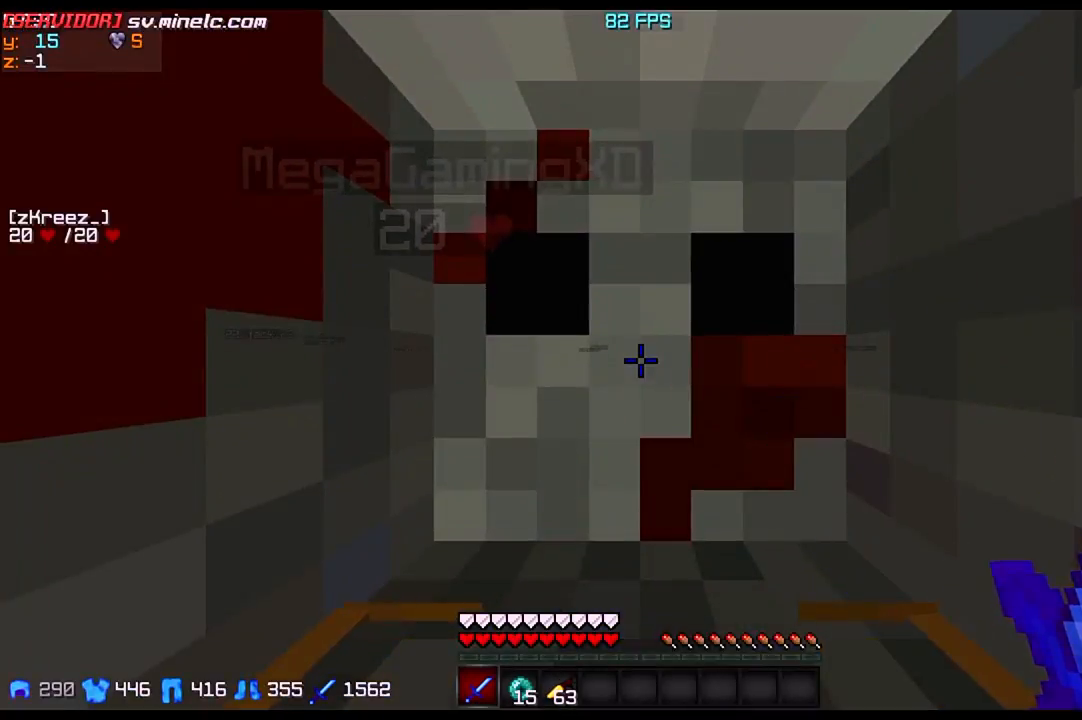
Gameplay with keyboard; each line is a JSON object with the keys held at the frame after it. "events" lists presses ("down") and releases ("up") of "a", "d", "s" and "w" between this image and that frame as [ms after this image, input, new state], when the widget could be followed in between. No other keys are recorded. Mouse input is not recorded.
{"keys": ["a", "w"], "events": [[200, "w", "down"], [467, "a", "down"]]}
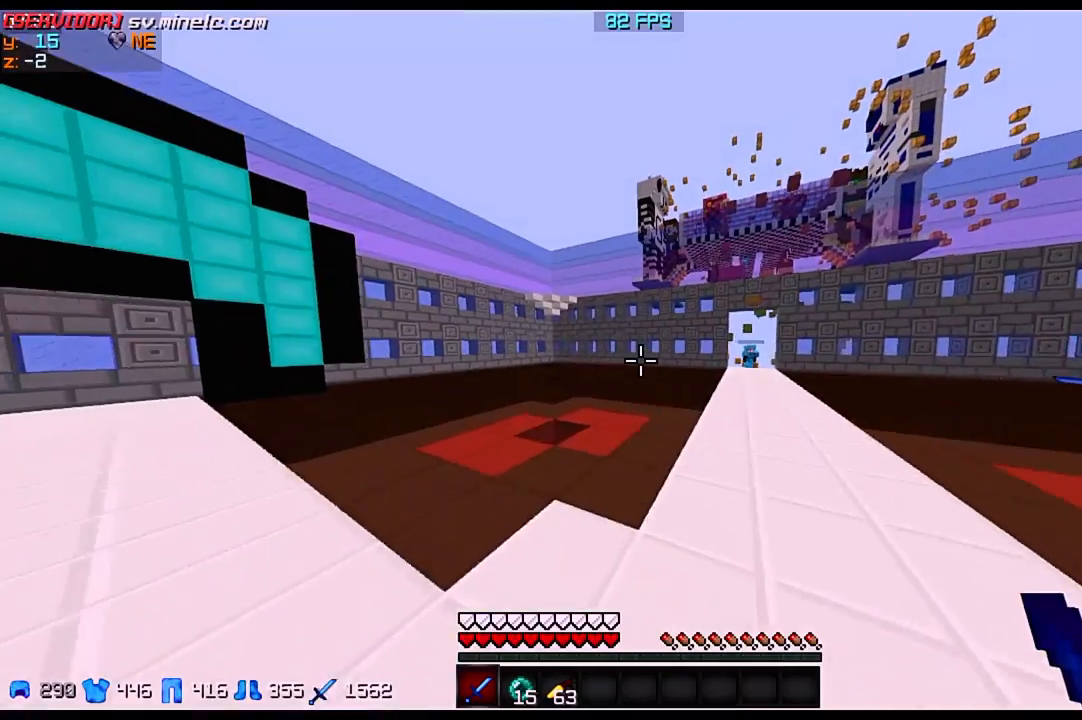
{"keys": ["a", "w"], "events": []}
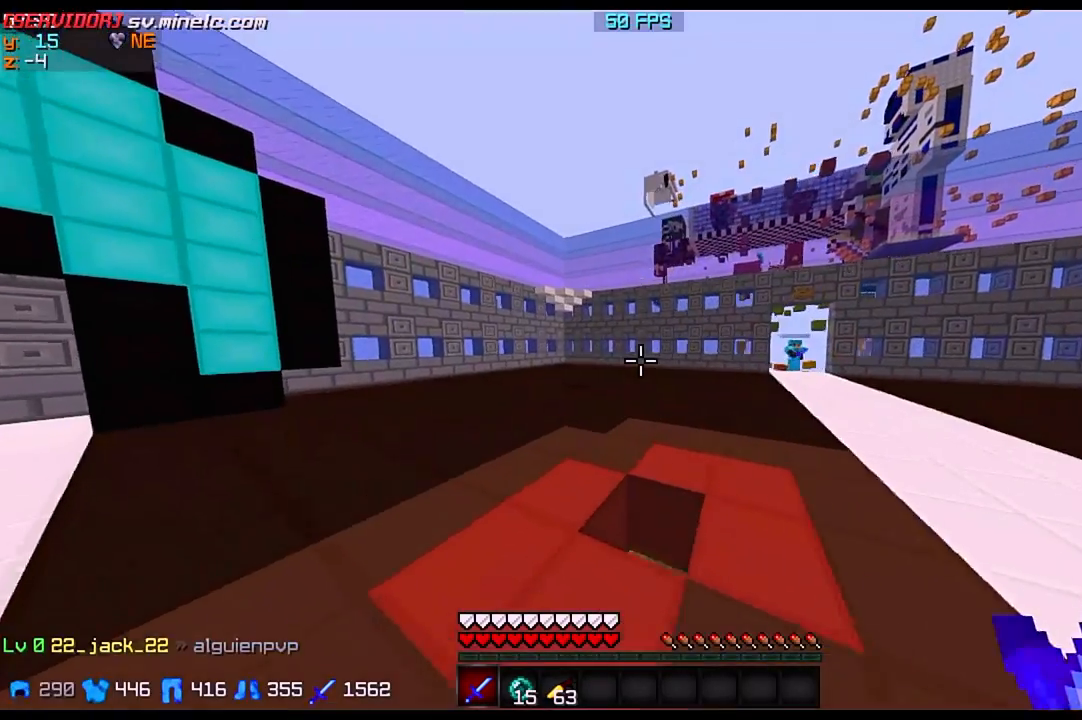
{"keys": ["w"], "events": [[500, "a", "up"]]}
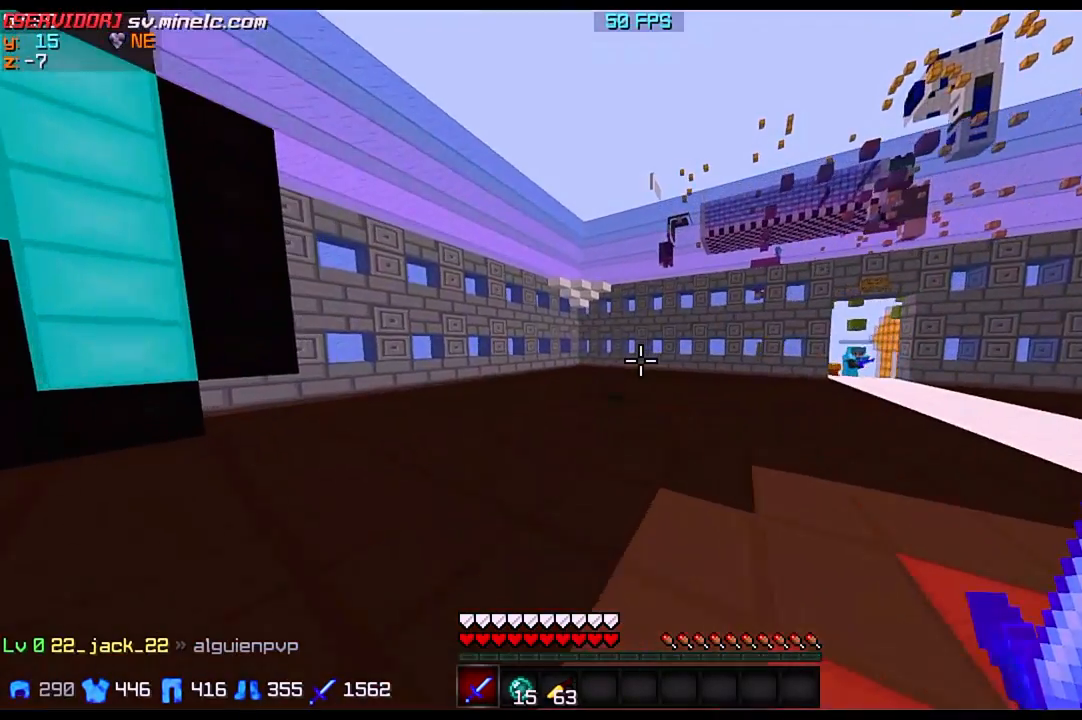
{"keys": ["w"], "events": []}
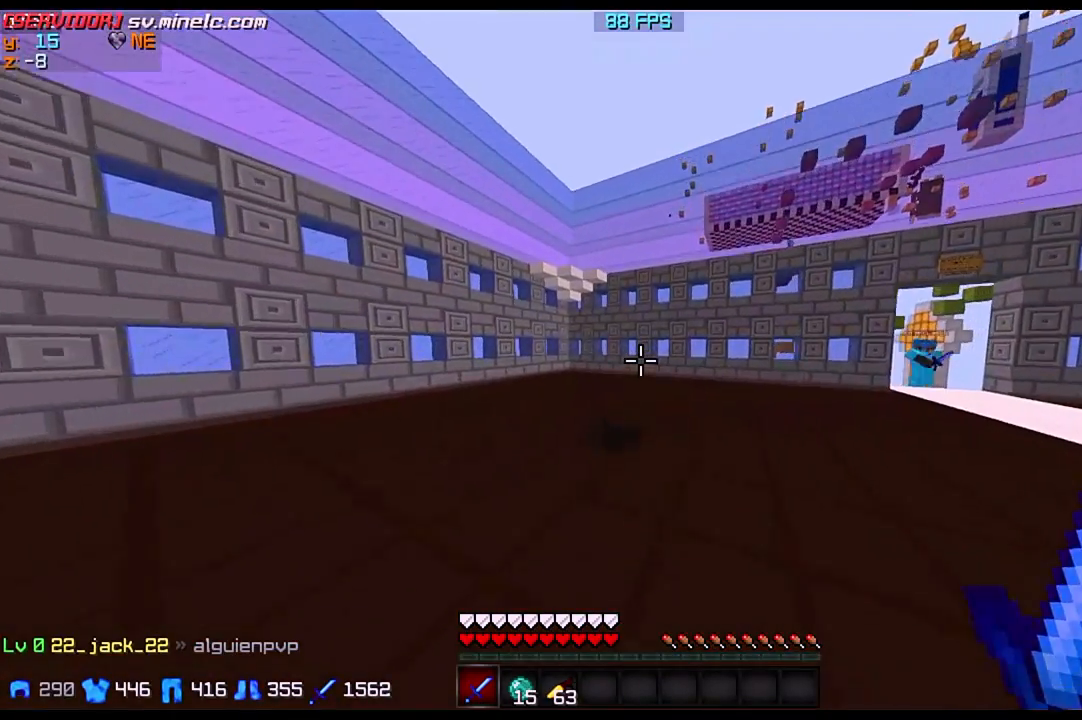
{"keys": ["w"], "events": []}
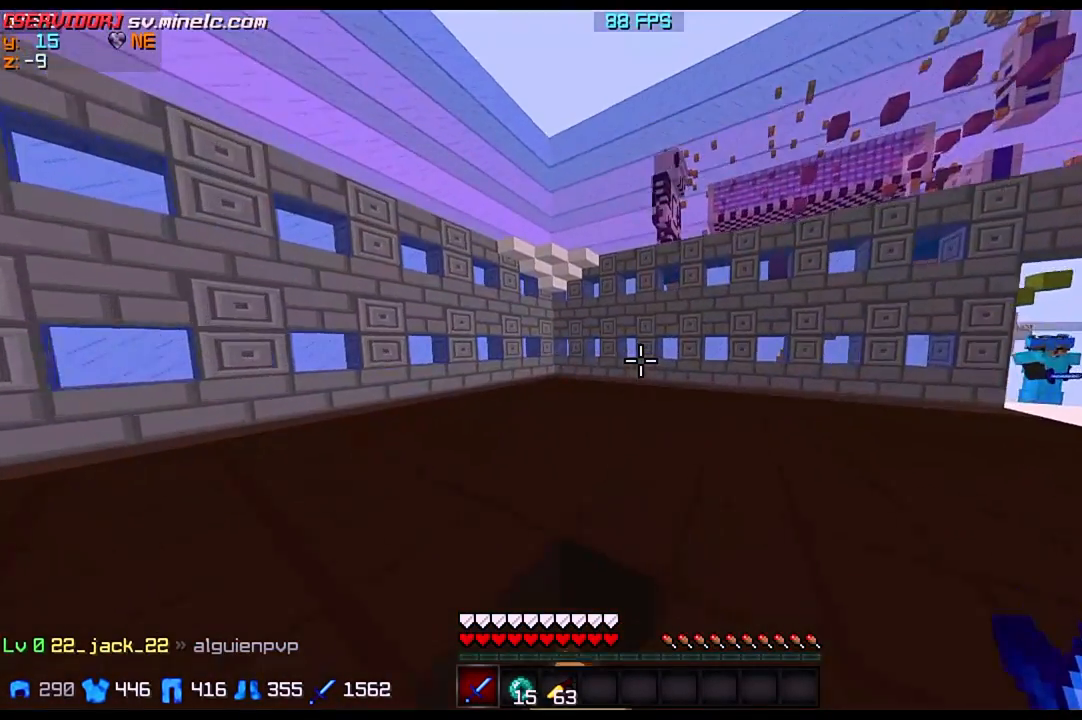
{"keys": [], "events": [[167, "a", "down"], [234, "w", "up"], [434, "a", "up"]]}
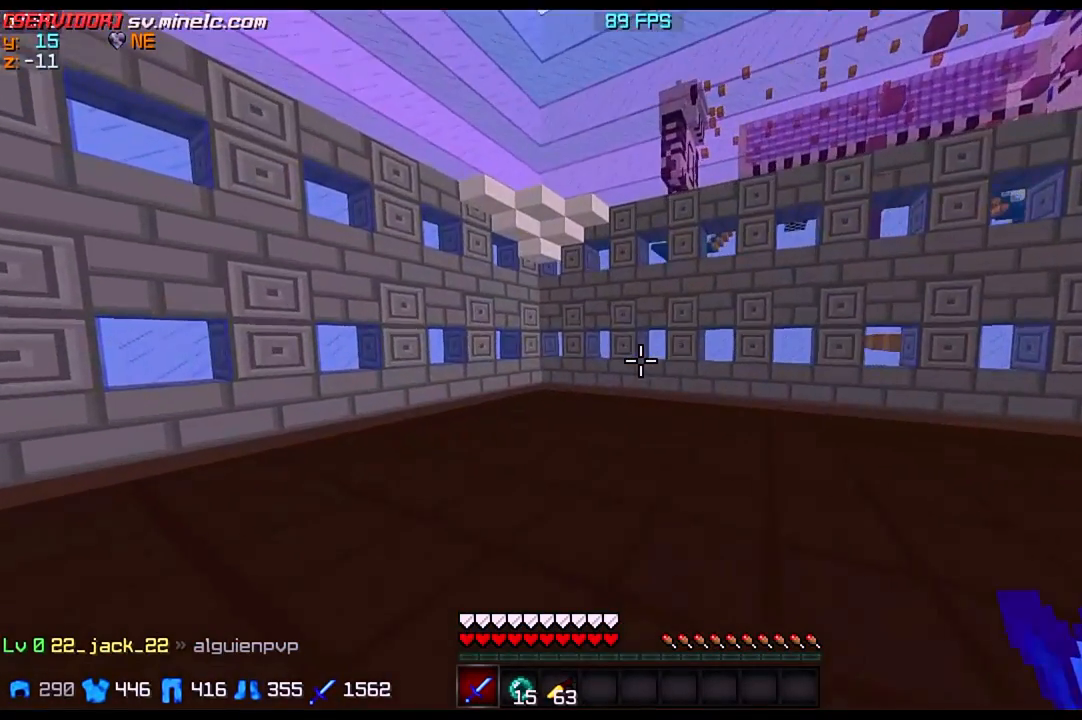
{"keys": ["s"], "events": [[267, "s", "down"]]}
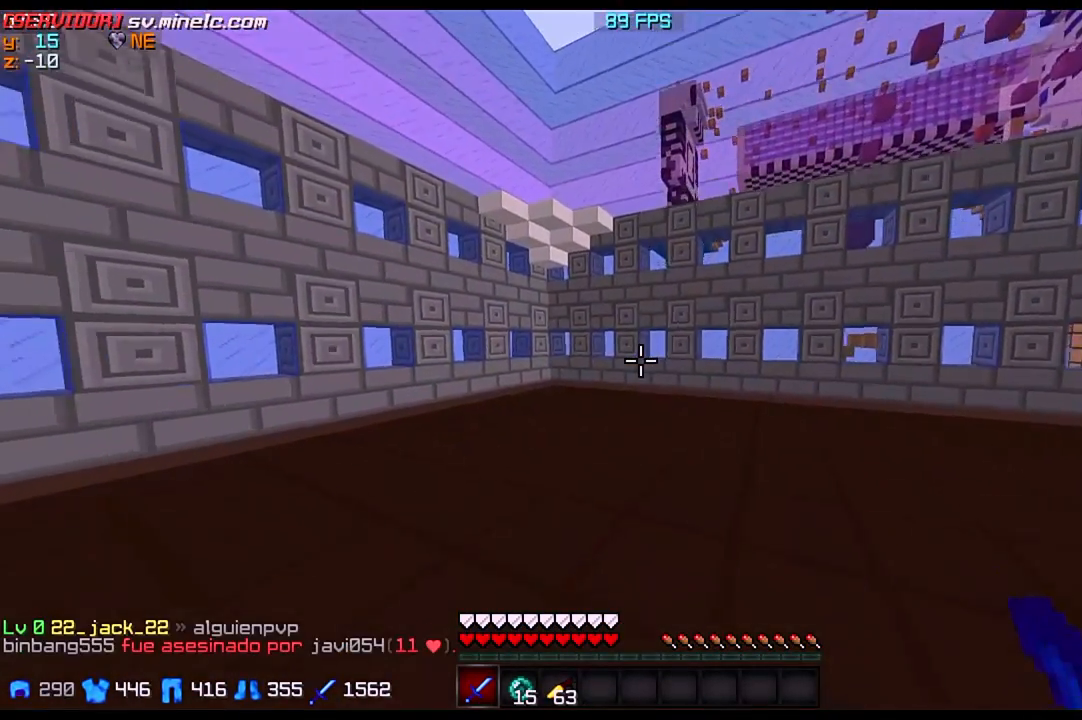
{"keys": [], "events": [[434, "s", "up"]]}
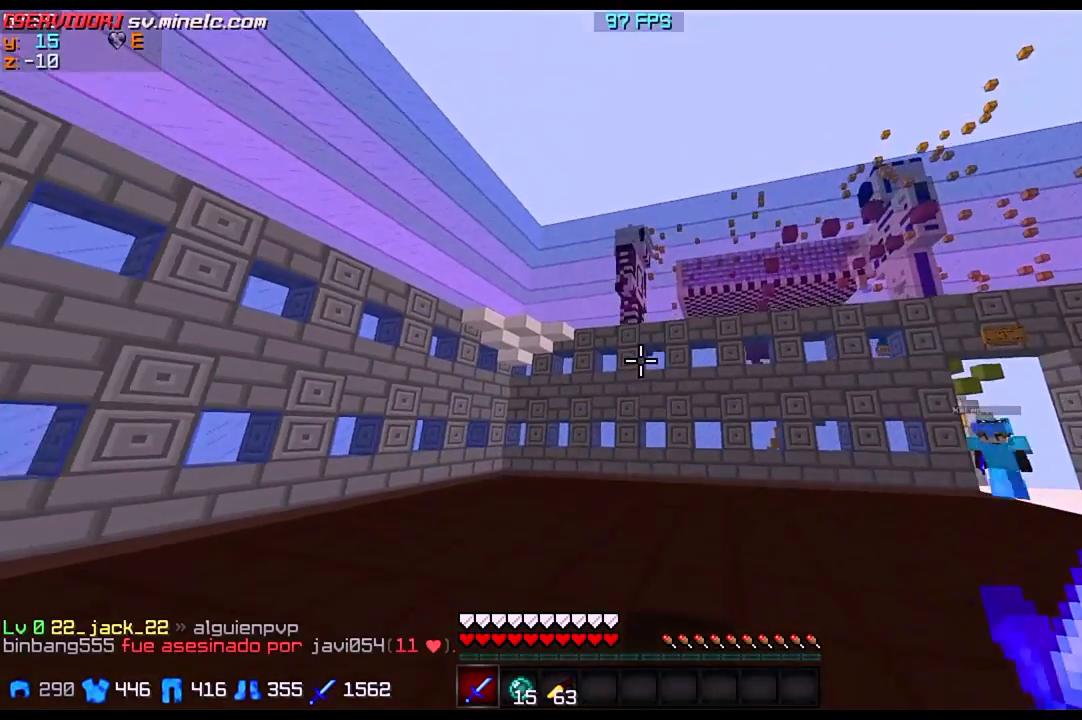
{"keys": ["w"], "events": [[33, "w", "down"]]}
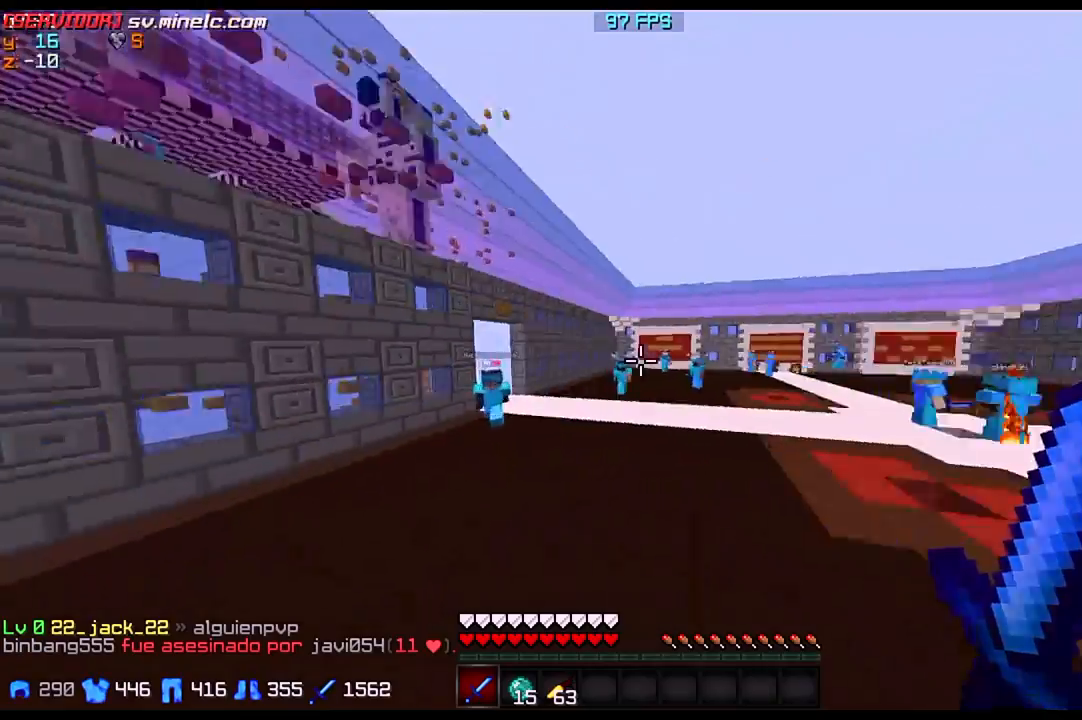
{"keys": ["w"], "events": []}
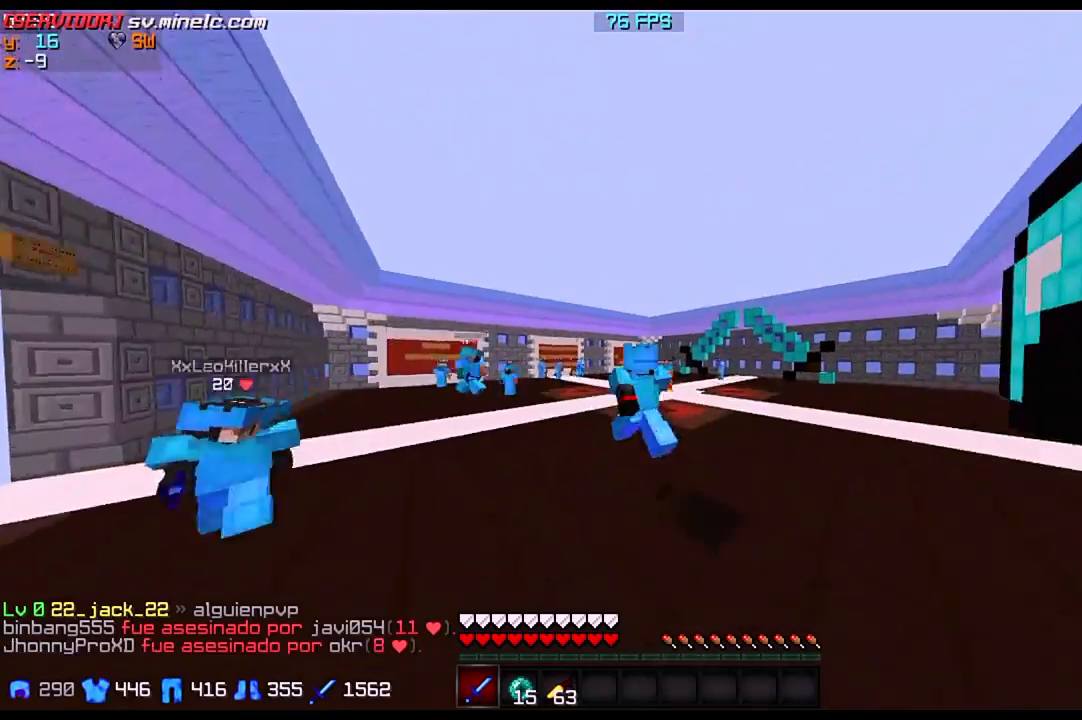
{"keys": ["w"], "events": []}
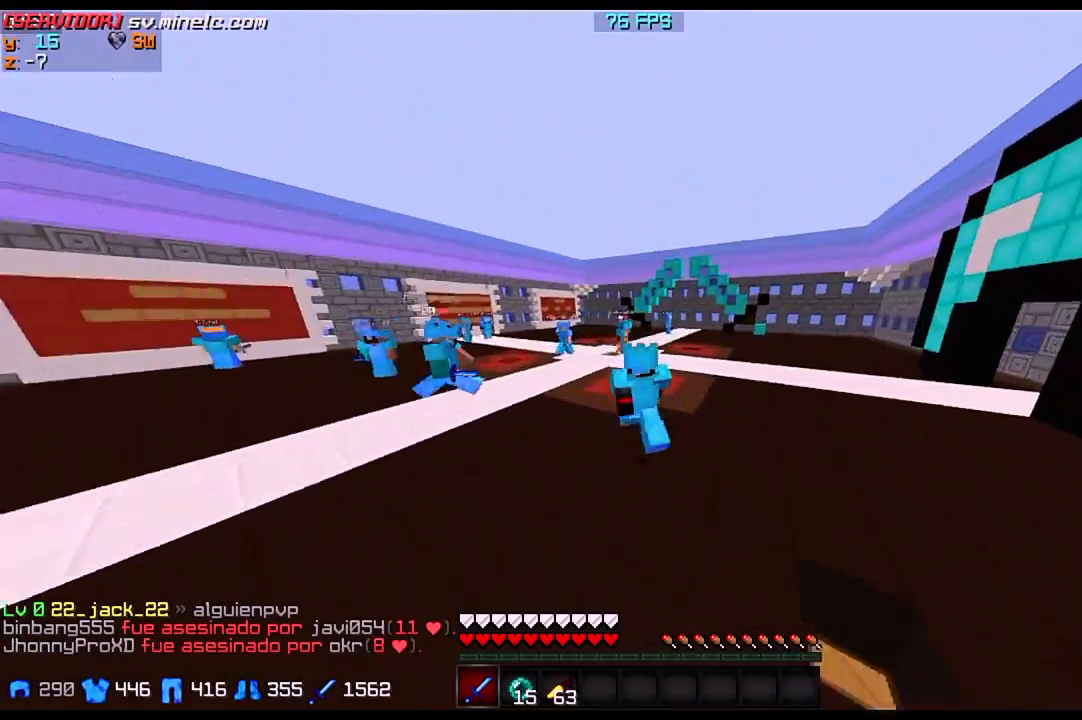
{"keys": ["w"], "events": []}
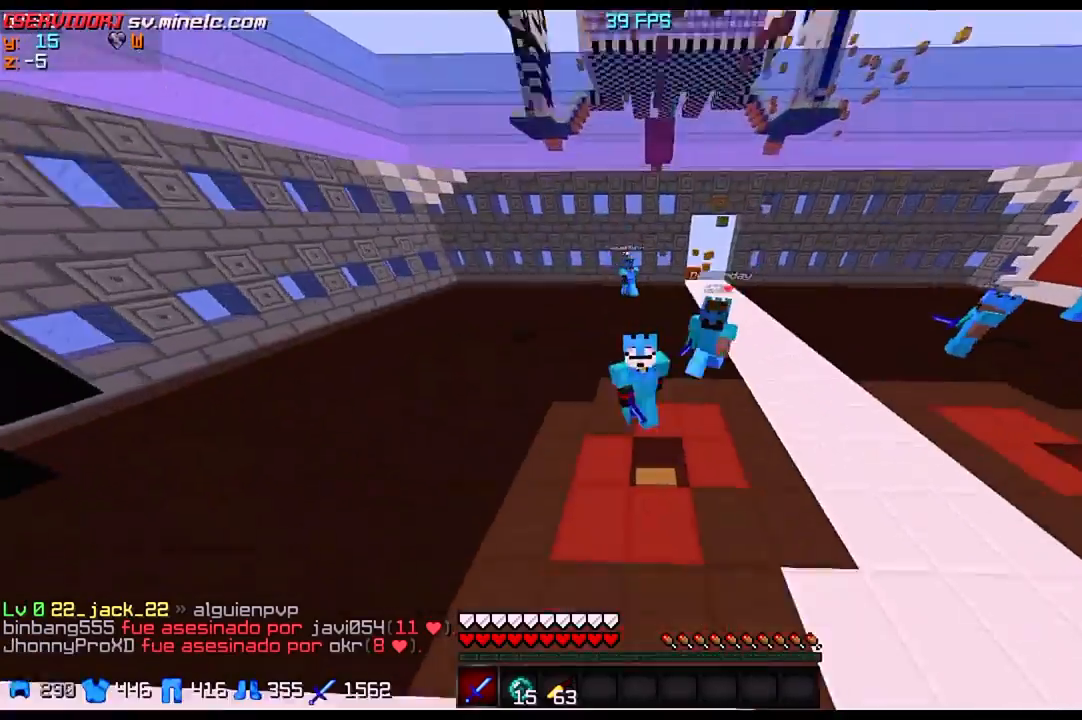
{"keys": ["w"], "events": []}
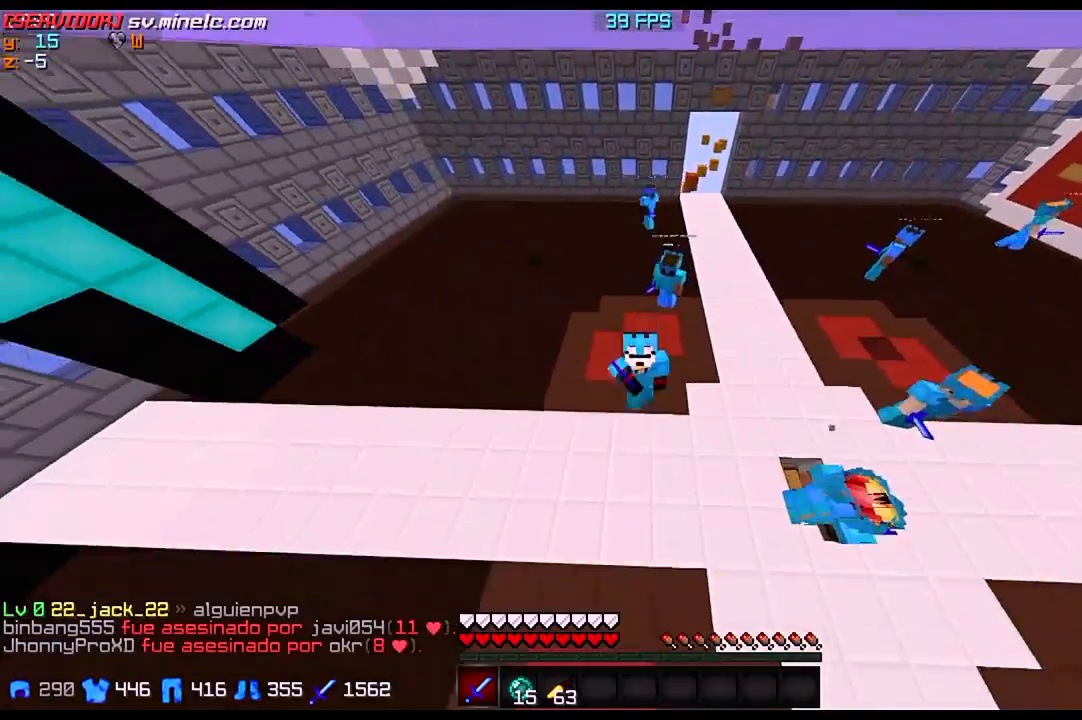
{"keys": ["w"], "events": []}
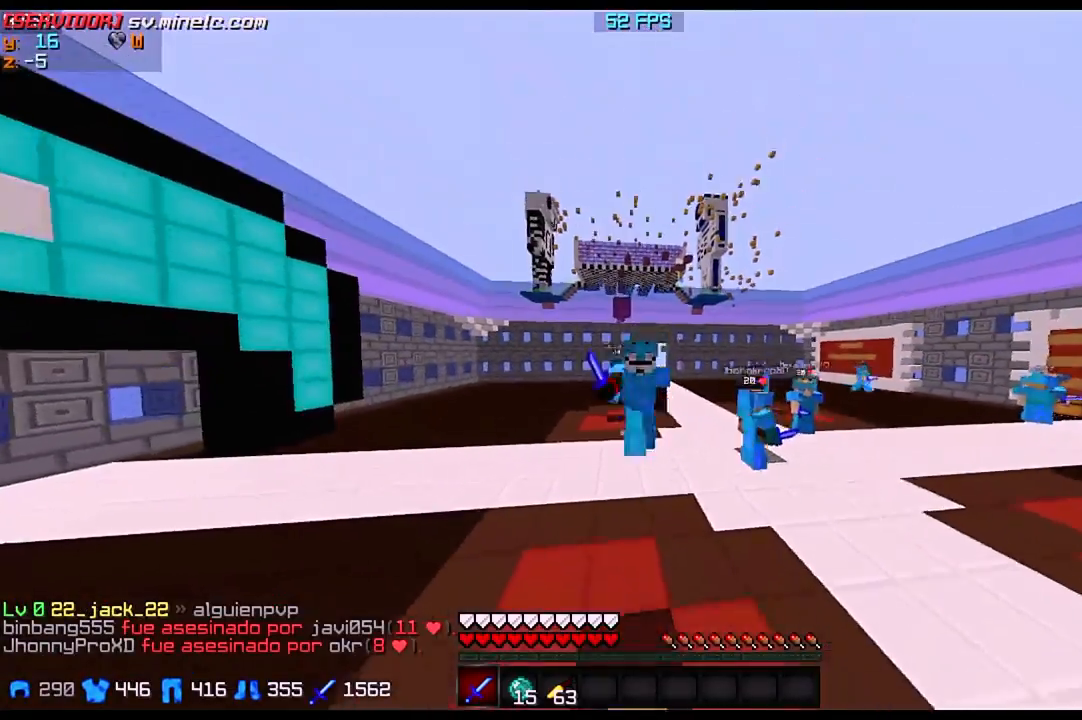
{"keys": ["w"], "events": []}
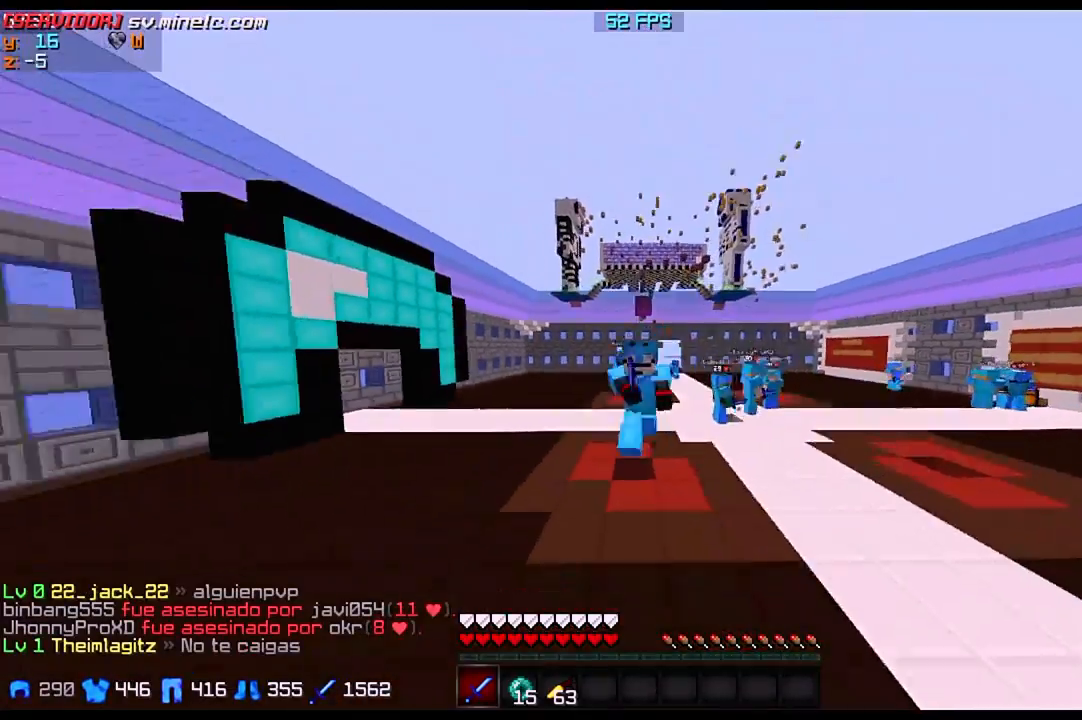
{"keys": ["w"], "events": []}
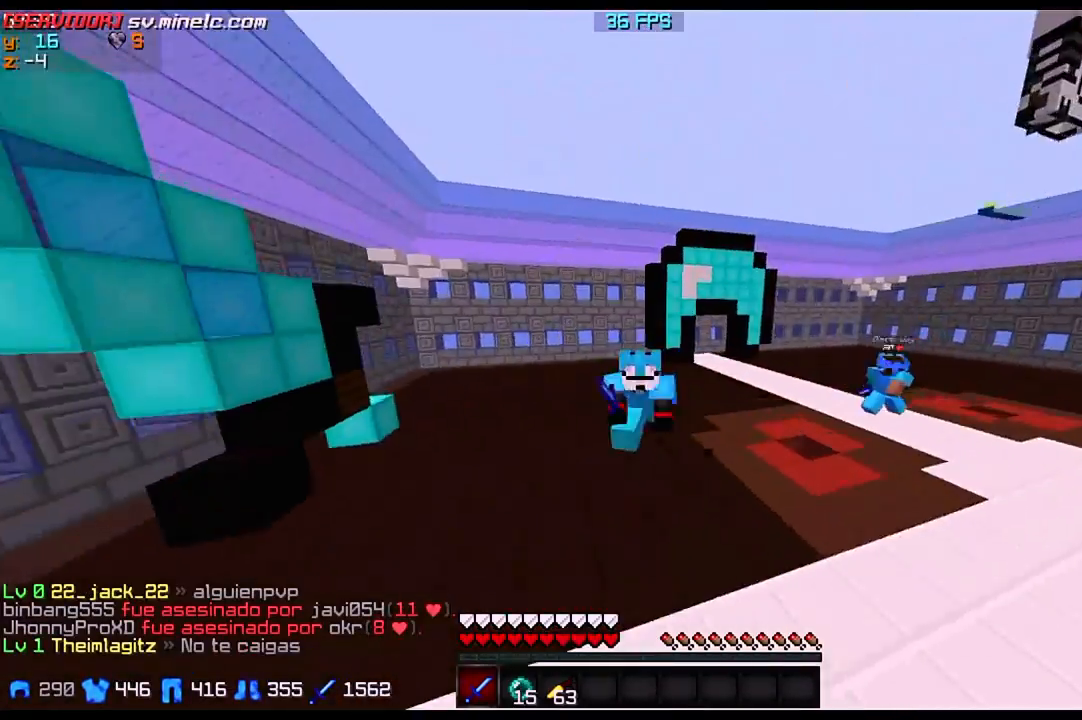
{"keys": ["w"], "events": []}
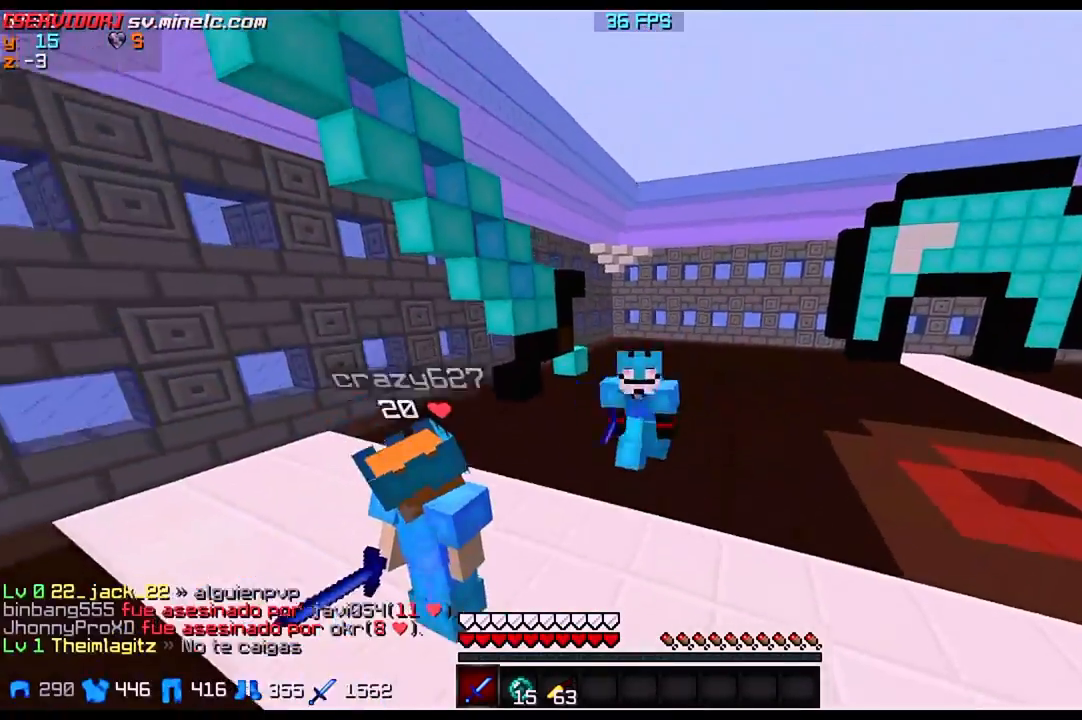
{"keys": ["w"], "events": []}
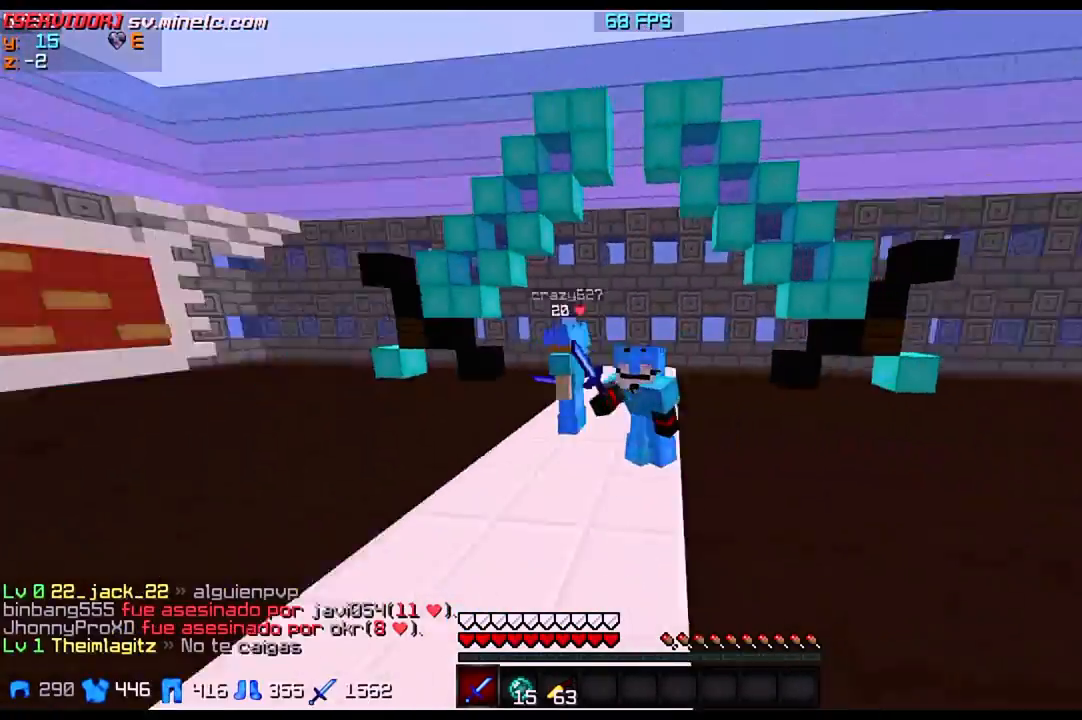
{"keys": ["w"], "events": []}
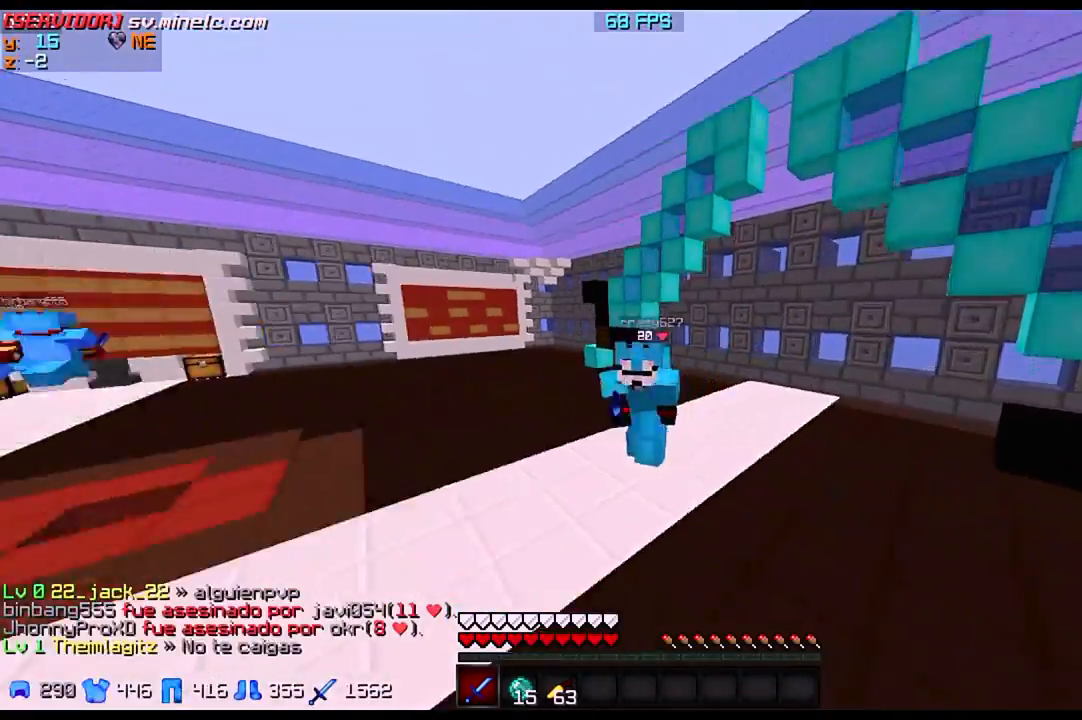
{"keys": ["w"], "events": []}
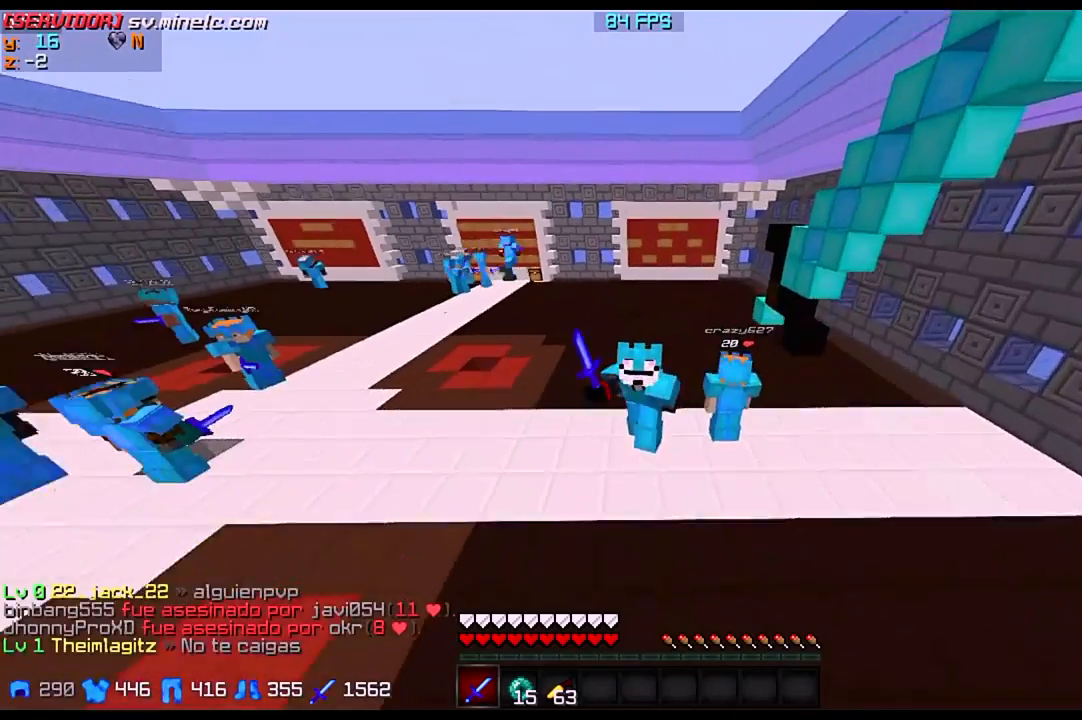
{"keys": ["w"], "events": []}
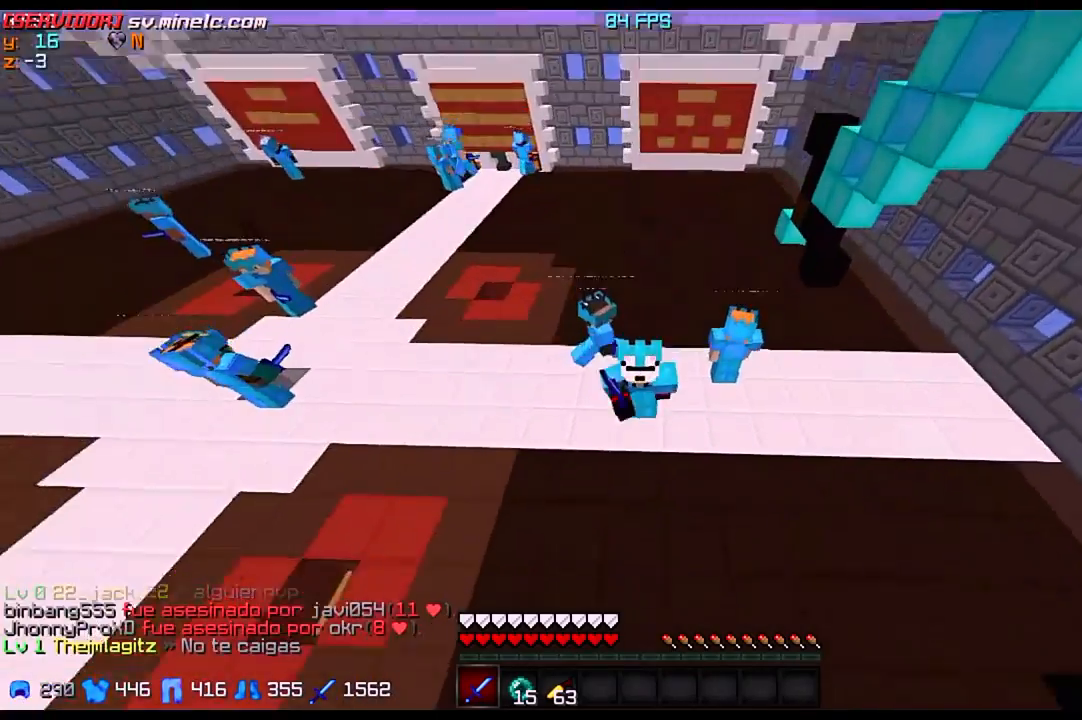
{"keys": ["w"], "events": []}
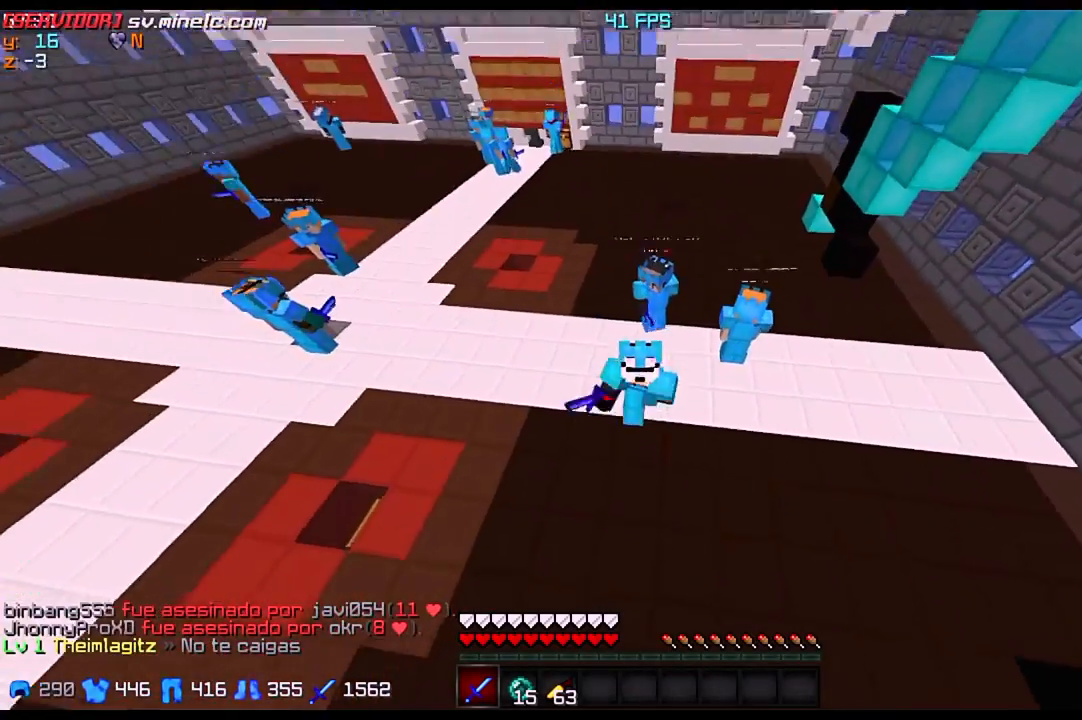
{"keys": ["w"], "events": []}
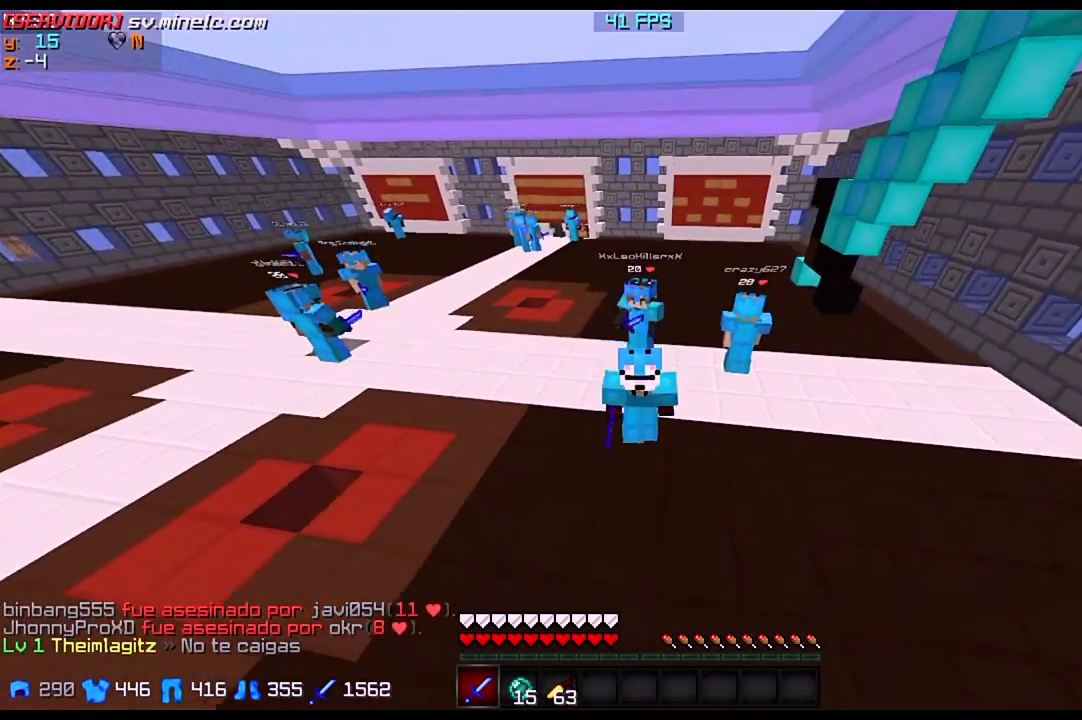
{"keys": ["w"], "events": []}
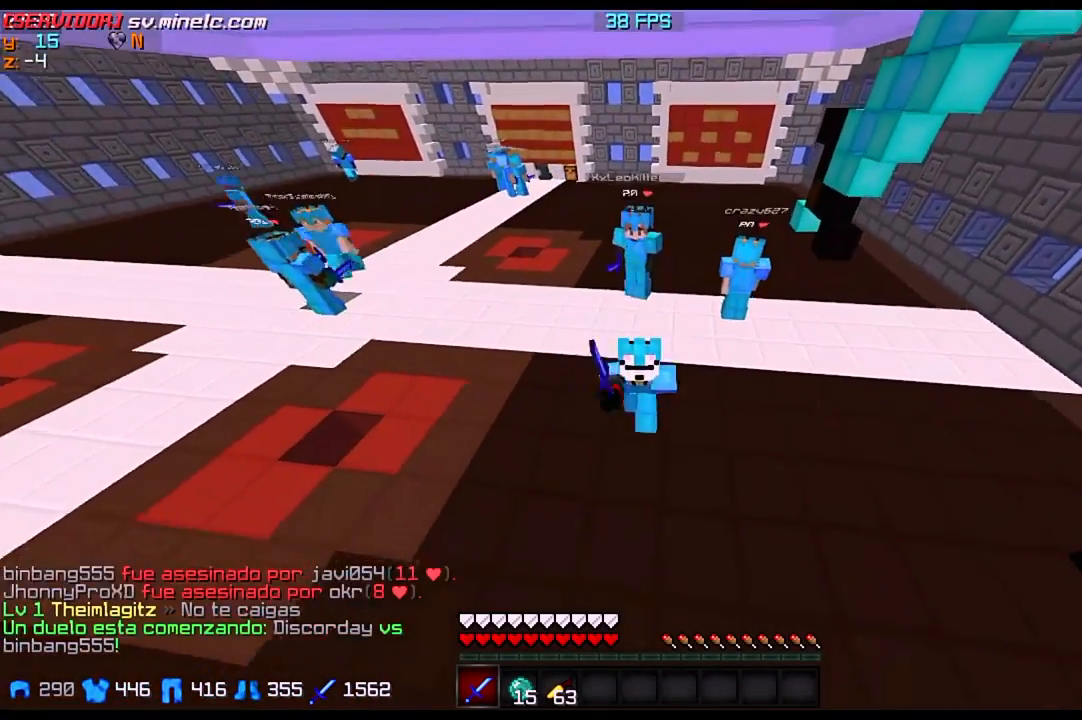
{"keys": ["w"], "events": []}
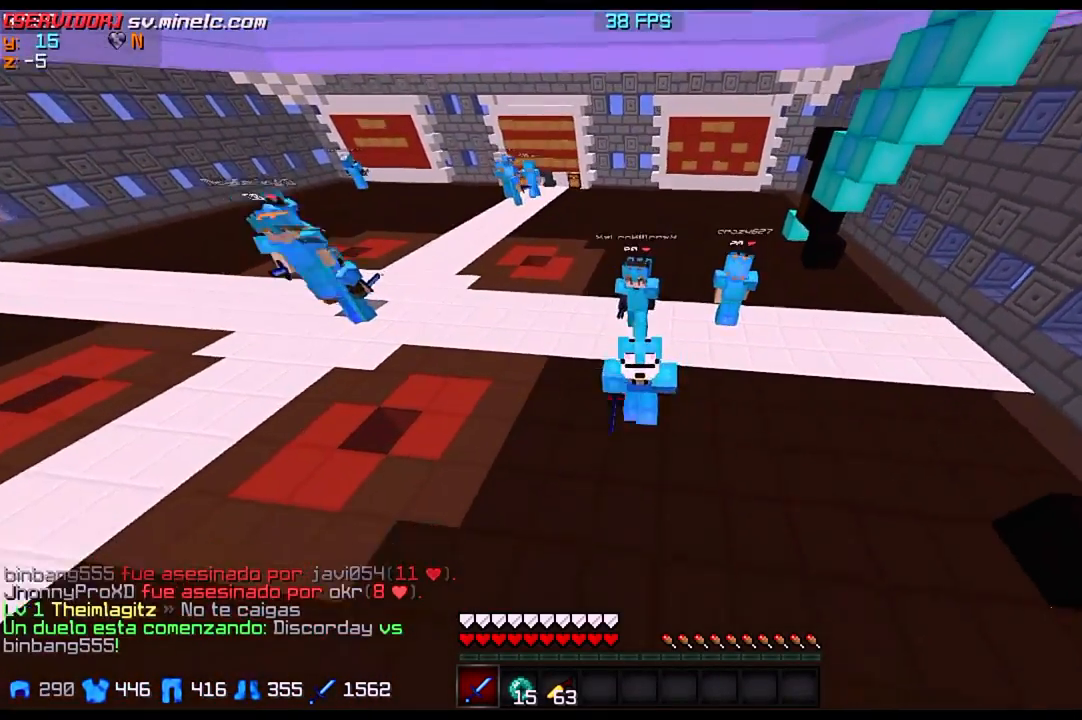
{"keys": ["a"], "events": [[167, "a", "down"], [334, "w", "up"]]}
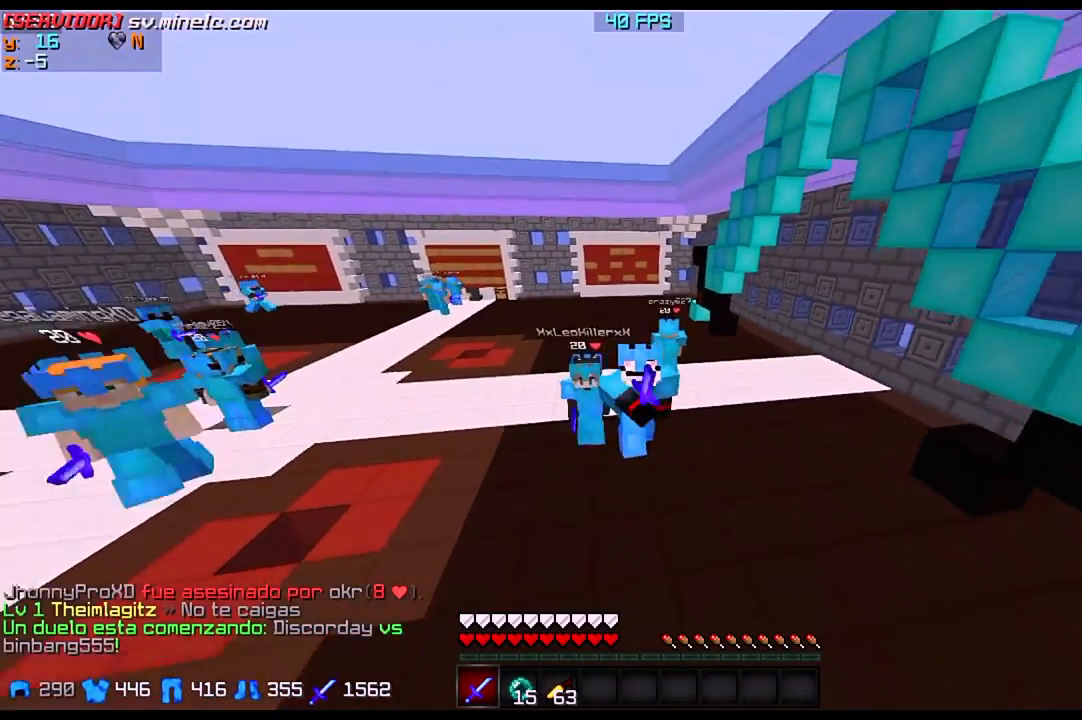
{"keys": [], "events": [[333, "a", "up"]]}
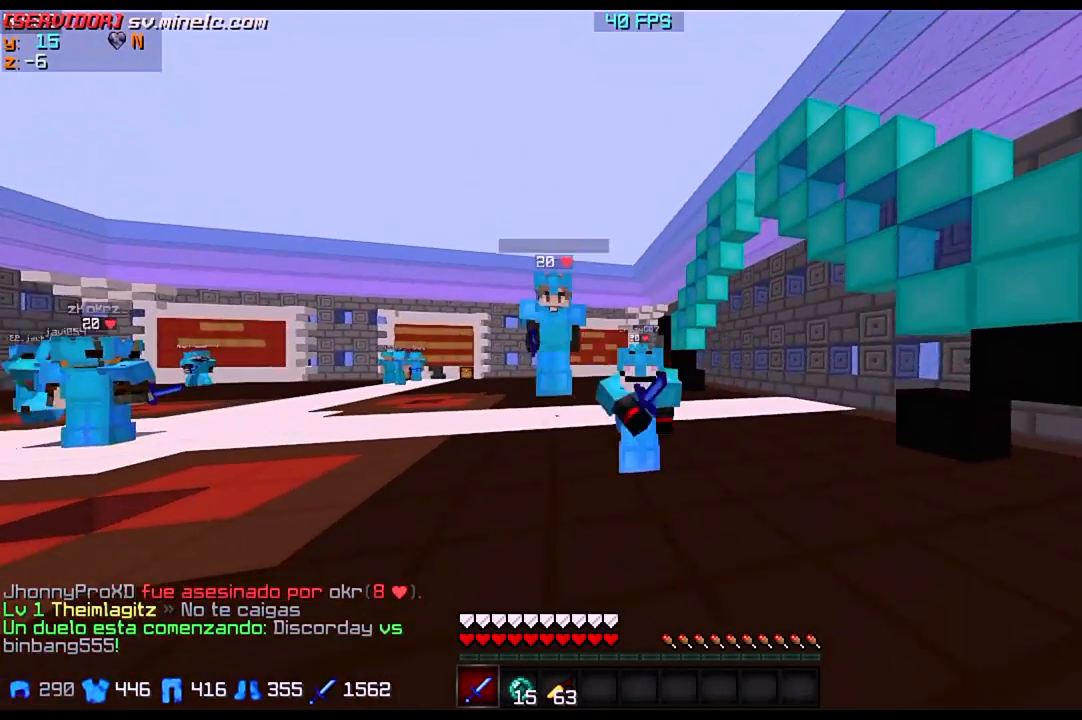
{"keys": ["w"], "events": [[434, "w", "down"]]}
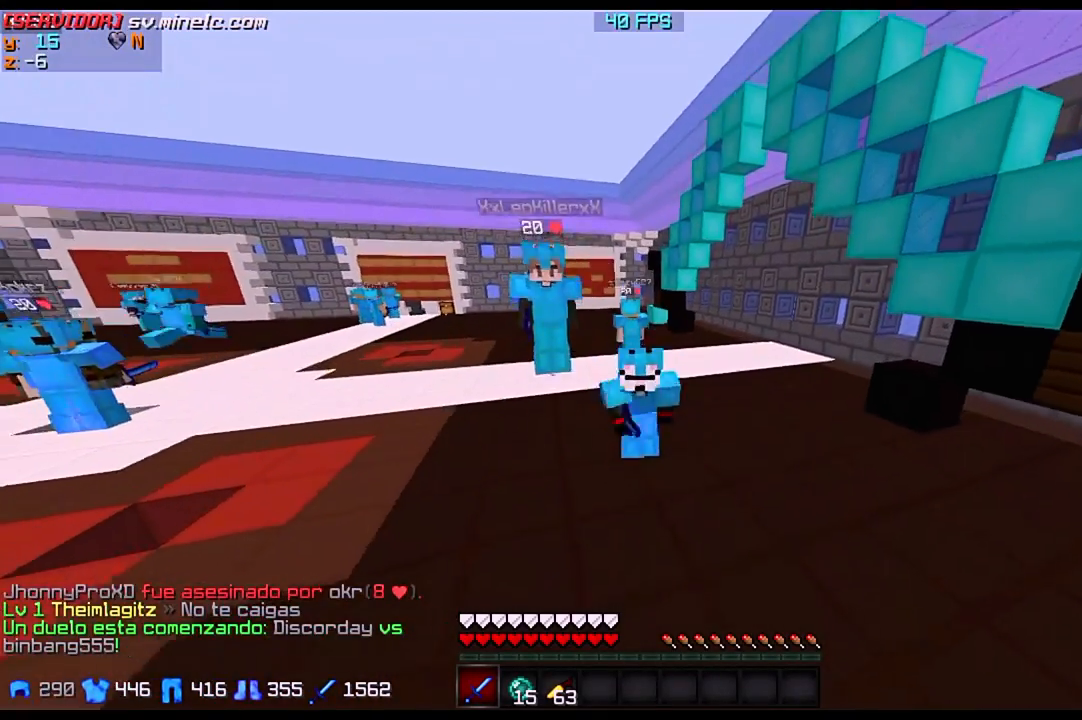
{"keys": ["w"], "events": []}
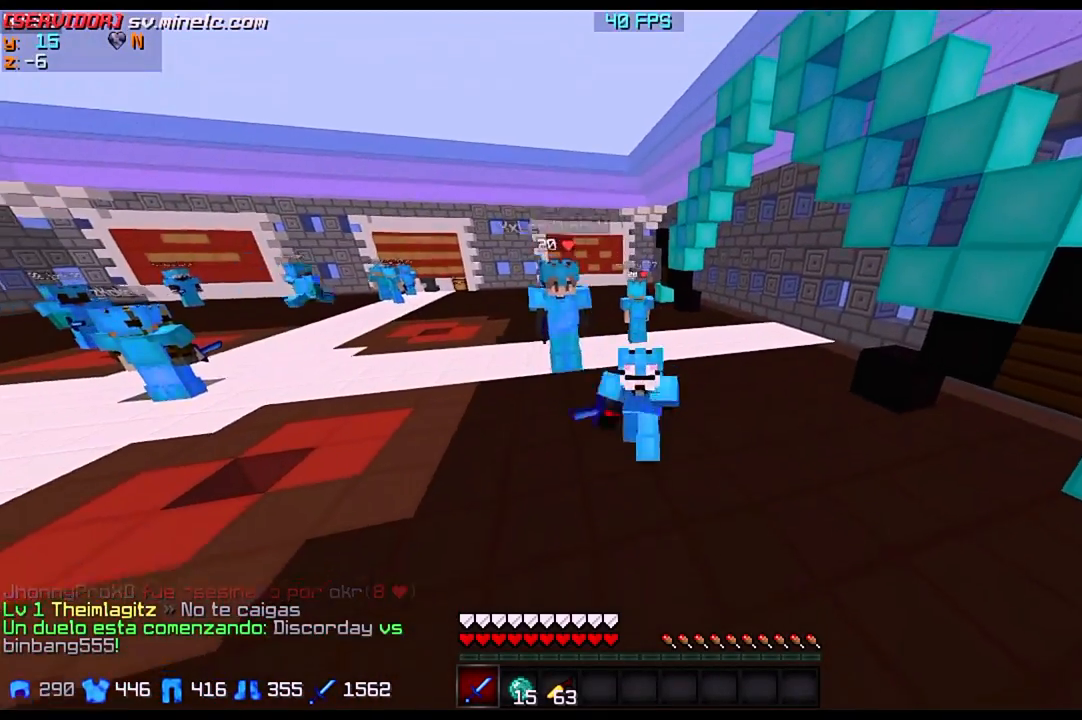
{"keys": ["s"], "events": [[267, "w", "up"], [367, "s", "down"]]}